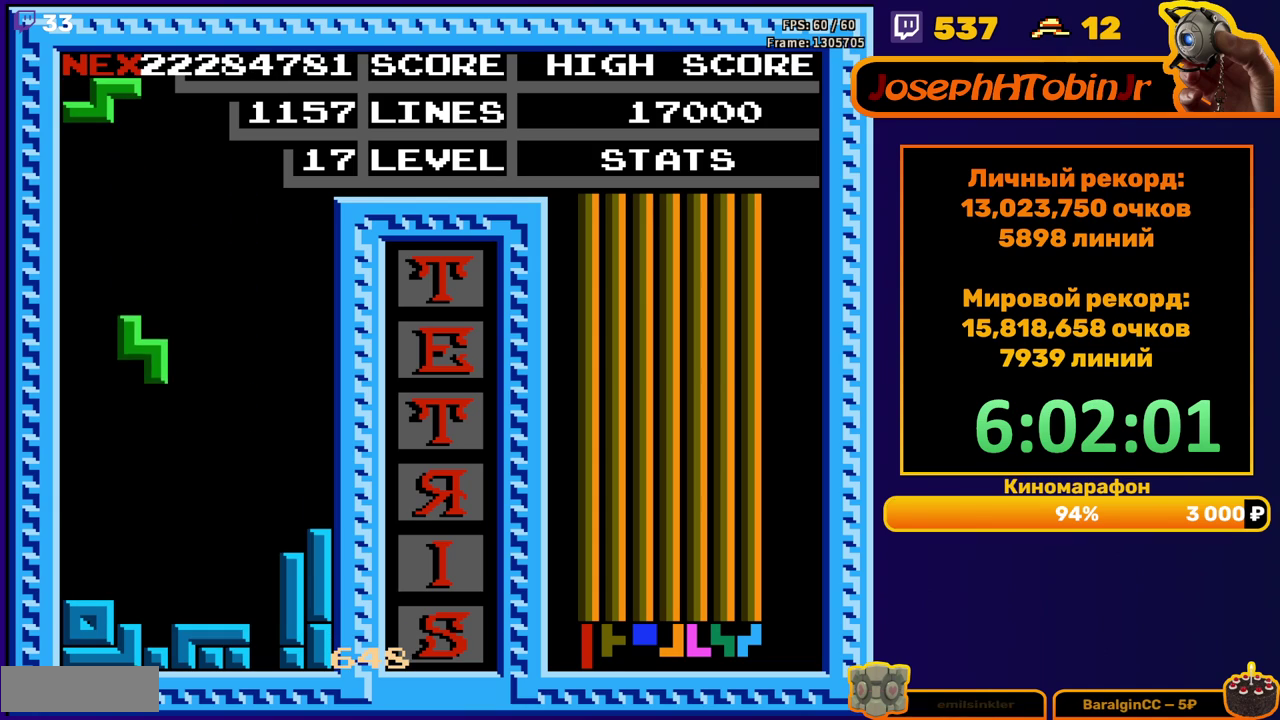
Gameplay with a controller (Nintendo layout); each line is a JSON object with the inputs held at the frame after it. "events" lists button and stick changes between this image and that frame as [ms after this image, input, new state], when the widget could be followed in between. Not read: L3 R3.
{"buttons": ["DPAD_LEFT"], "events": [[250, "DPAD_DOWN", "up"], [300, "DPAD_LEFT", "down"]]}
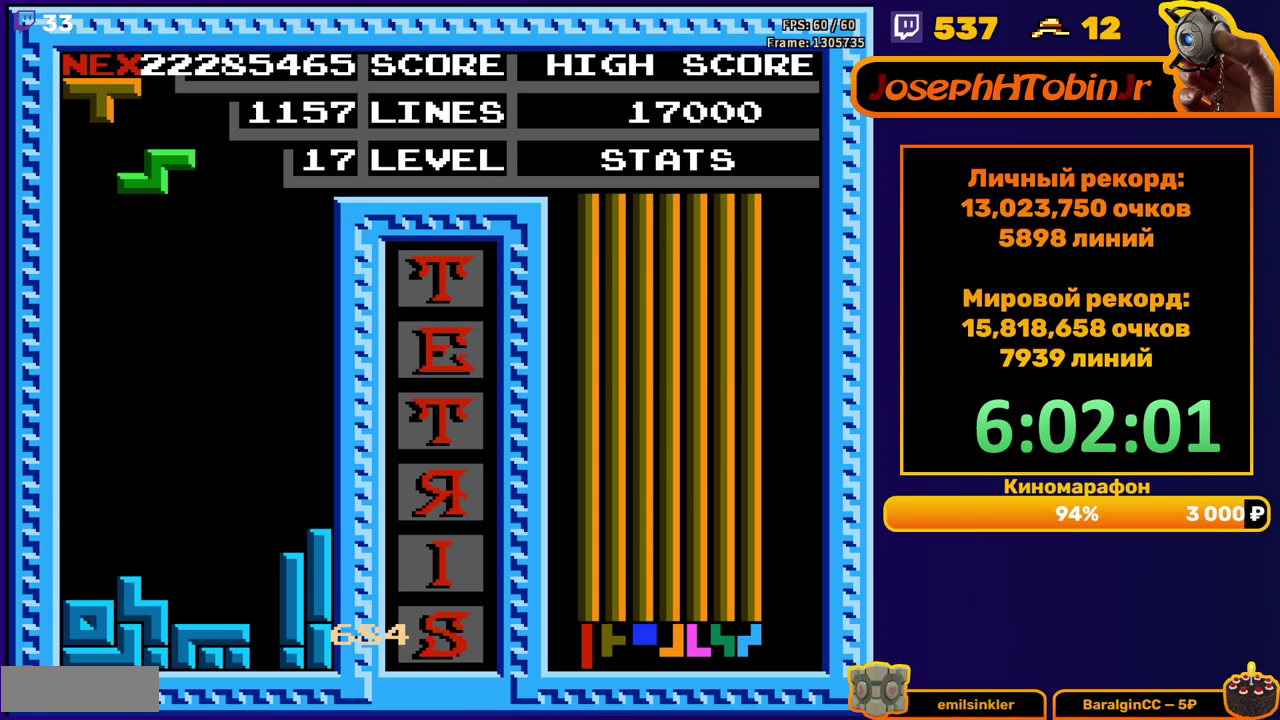
{"buttons": ["DPAD_DOWN"], "events": [[267, "DPAD_DOWN", "down"], [267, "DPAD_LEFT", "up"]]}
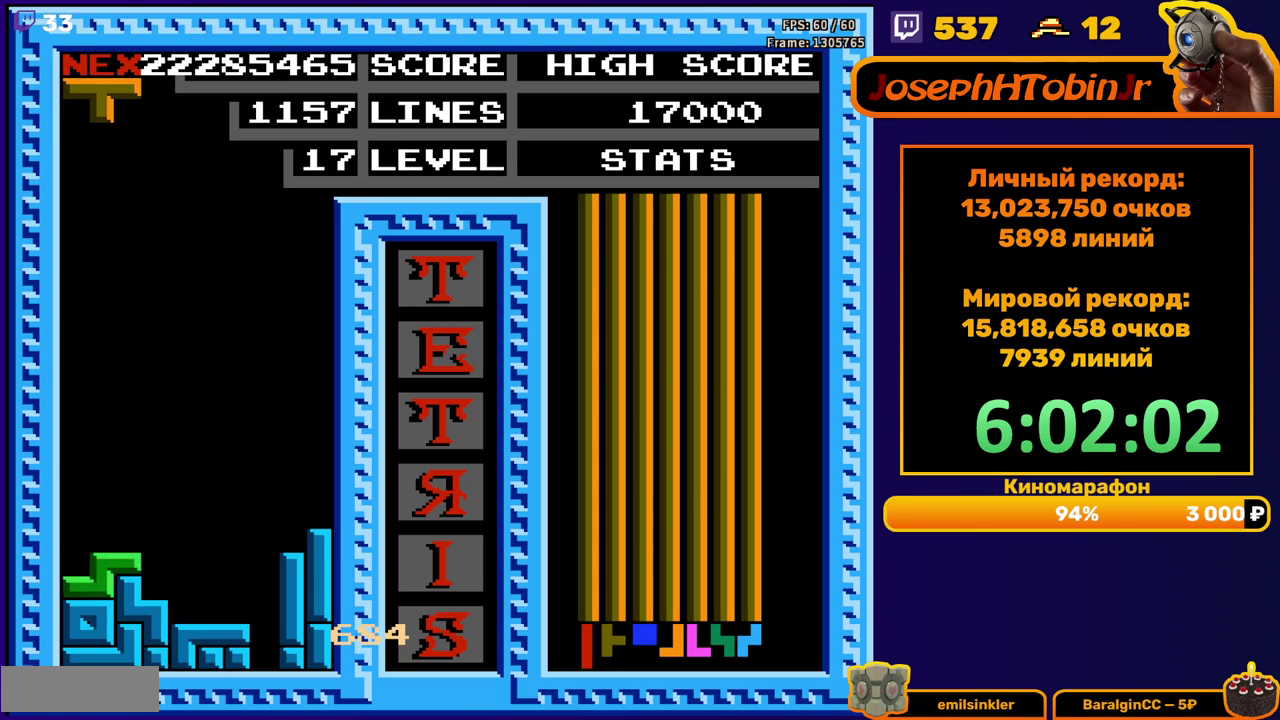
{"buttons": ["DPAD_DOWN"], "events": [[33, "DPAD_DOWN", "up"], [167, "DPAD_DOWN", "down"], [183, "A", "down"], [250, "A", "up"], [333, "A", "down"], [433, "A", "up"]]}
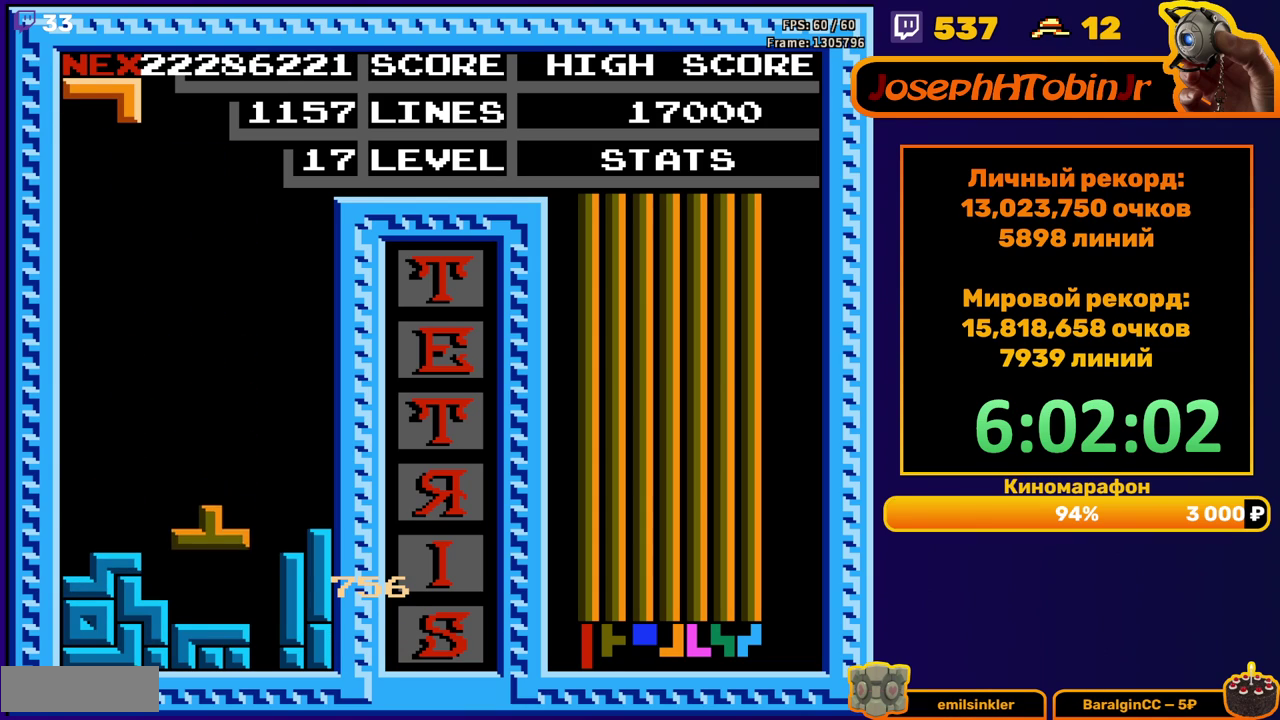
{"buttons": ["DPAD_DOWN"], "events": [[83, "DPAD_DOWN", "up"], [150, "DPAD_LEFT", "down"], [233, "DPAD_LEFT", "up"], [267, "A", "down"], [317, "DPAD_DOWN", "down"], [350, "A", "up"]]}
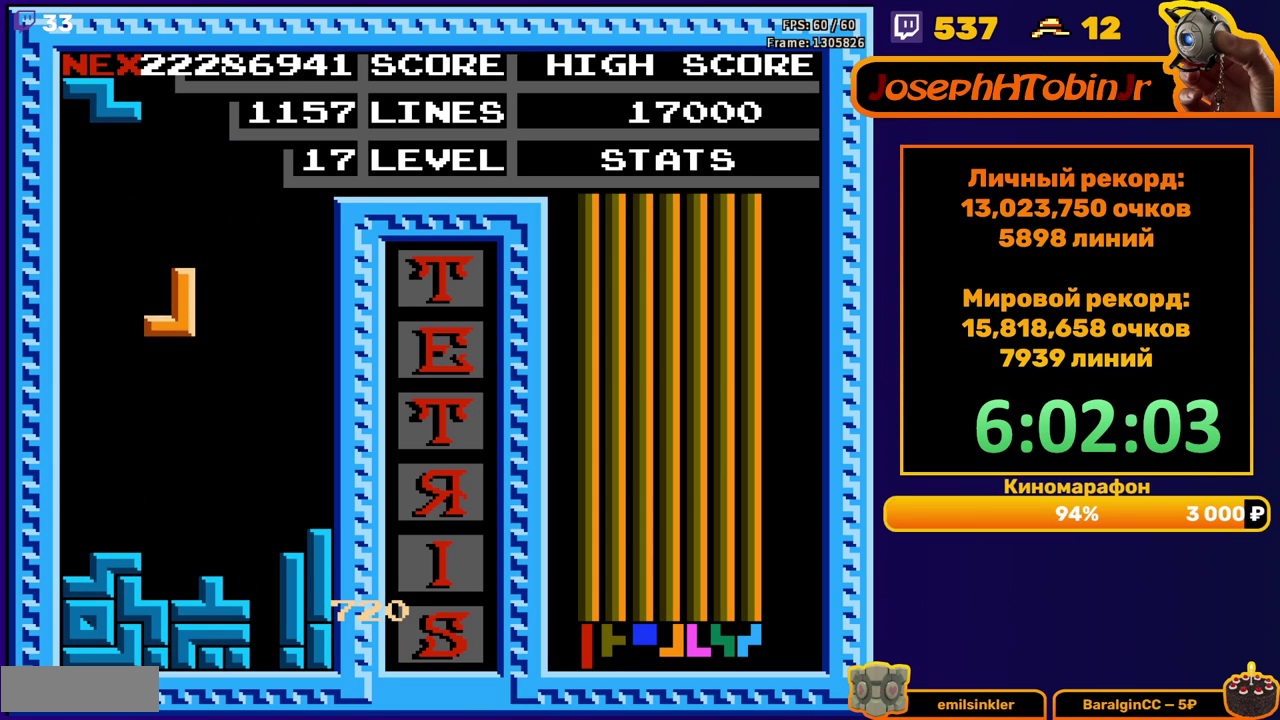
{"buttons": ["DPAD_LEFT"], "events": [[200, "DPAD_DOWN", "up"], [267, "DPAD_LEFT", "down"], [333, "A", "down"], [417, "A", "up"]]}
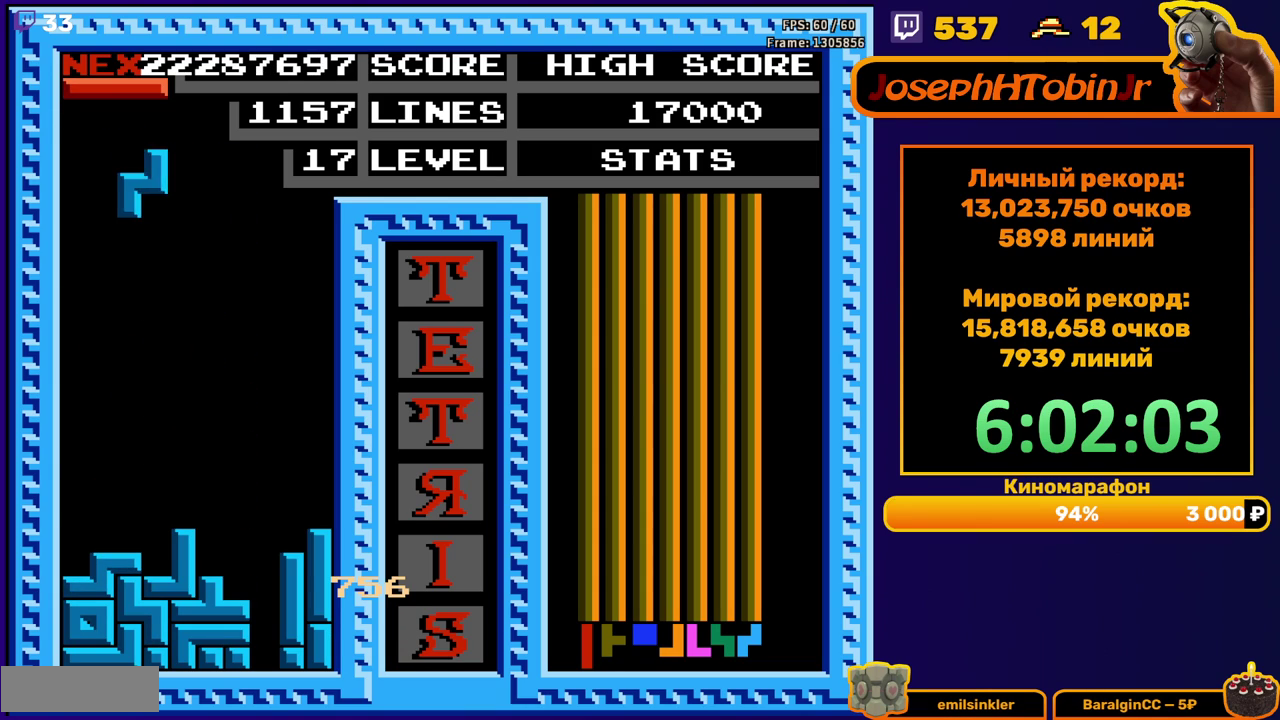
{"buttons": [], "events": [[217, "DPAD_LEFT", "up"], [233, "DPAD_DOWN", "down"], [467, "DPAD_DOWN", "up"]]}
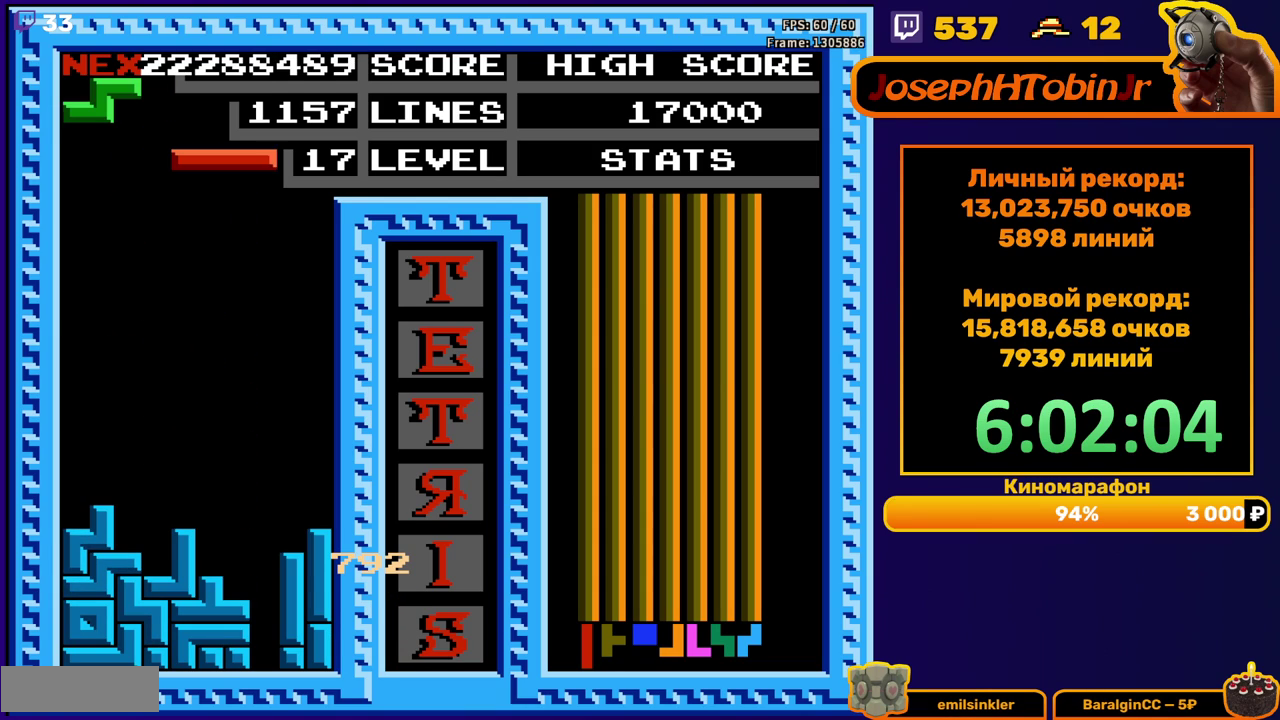
{"buttons": ["DPAD_LEFT"], "events": [[33, "DPAD_LEFT", "down"], [200, "B", "down"], [300, "B", "up"]]}
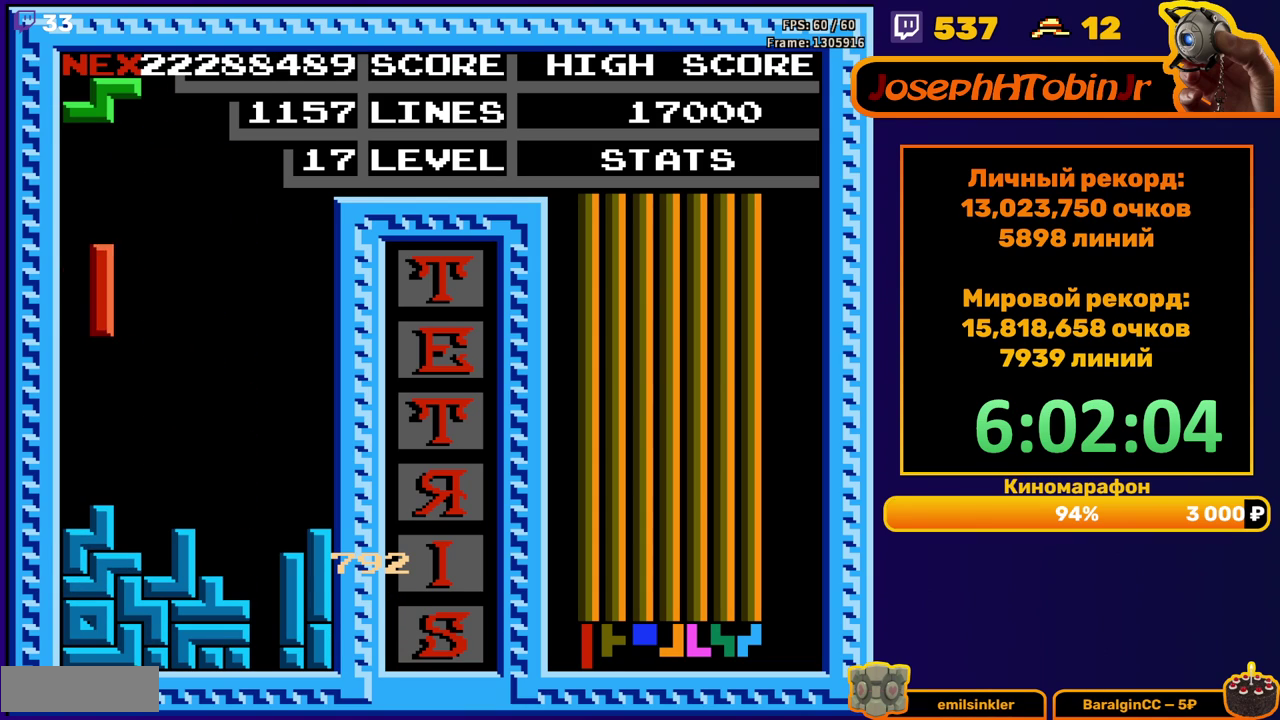
{"buttons": ["DPAD_LEFT"], "events": [[83, "DPAD_DOWN", "down"], [83, "DPAD_LEFT", "up"], [267, "DPAD_DOWN", "up"], [350, "A", "down"], [350, "DPAD_LEFT", "down"], [417, "DPAD_LEFT", "up"], [433, "A", "up"], [467, "DPAD_LEFT", "down"]]}
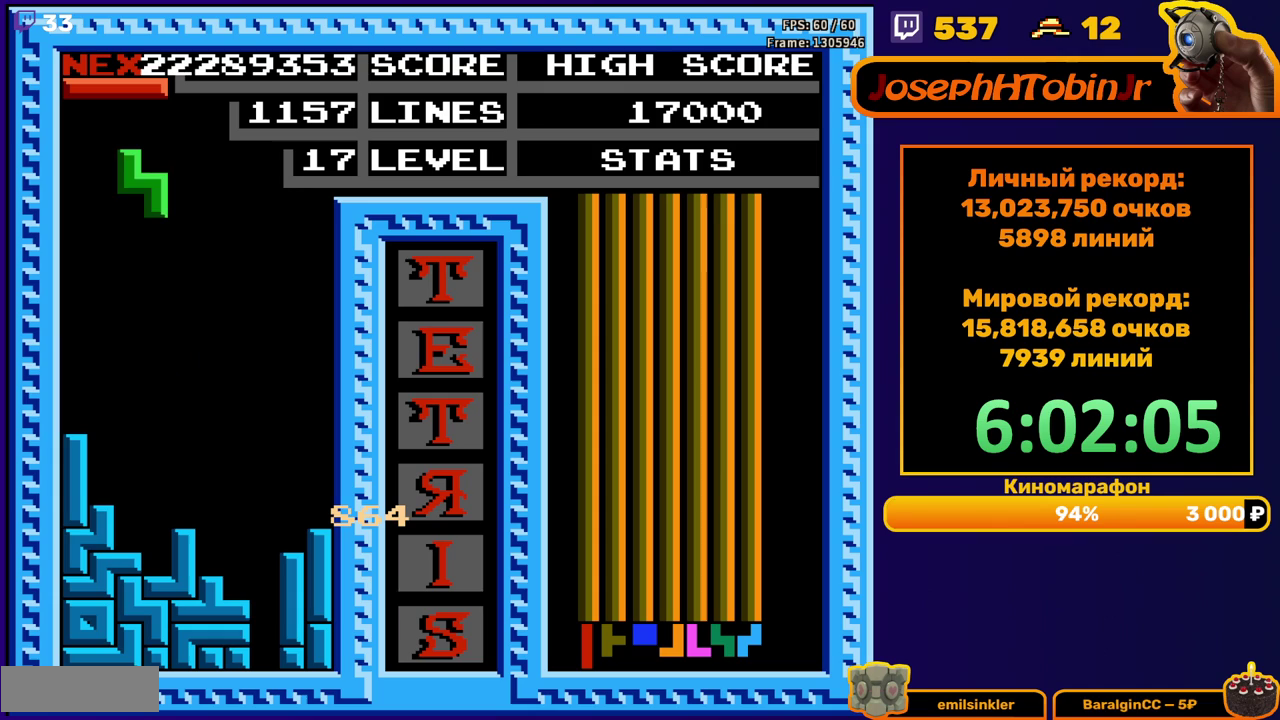
{"buttons": [], "events": [[67, "DPAD_LEFT", "up"], [150, "DPAD_DOWN", "down"], [467, "DPAD_DOWN", "up"]]}
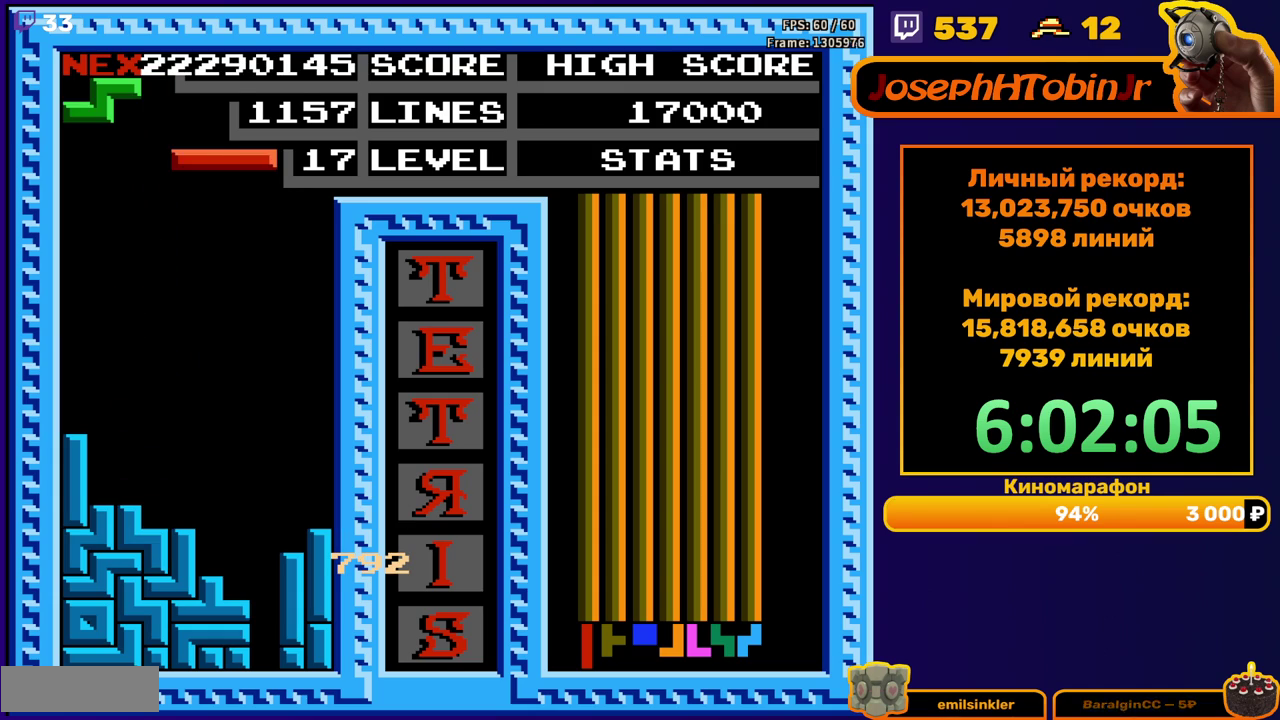
{"buttons": ["DPAD_DOWN"], "events": [[50, "DPAD_RIGHT", "down"], [100, "DPAD_RIGHT", "up"], [150, "DPAD_RIGHT", "down"], [183, "B", "down"], [233, "DPAD_RIGHT", "up"], [300, "B", "up"], [333, "DPAD_DOWN", "down"]]}
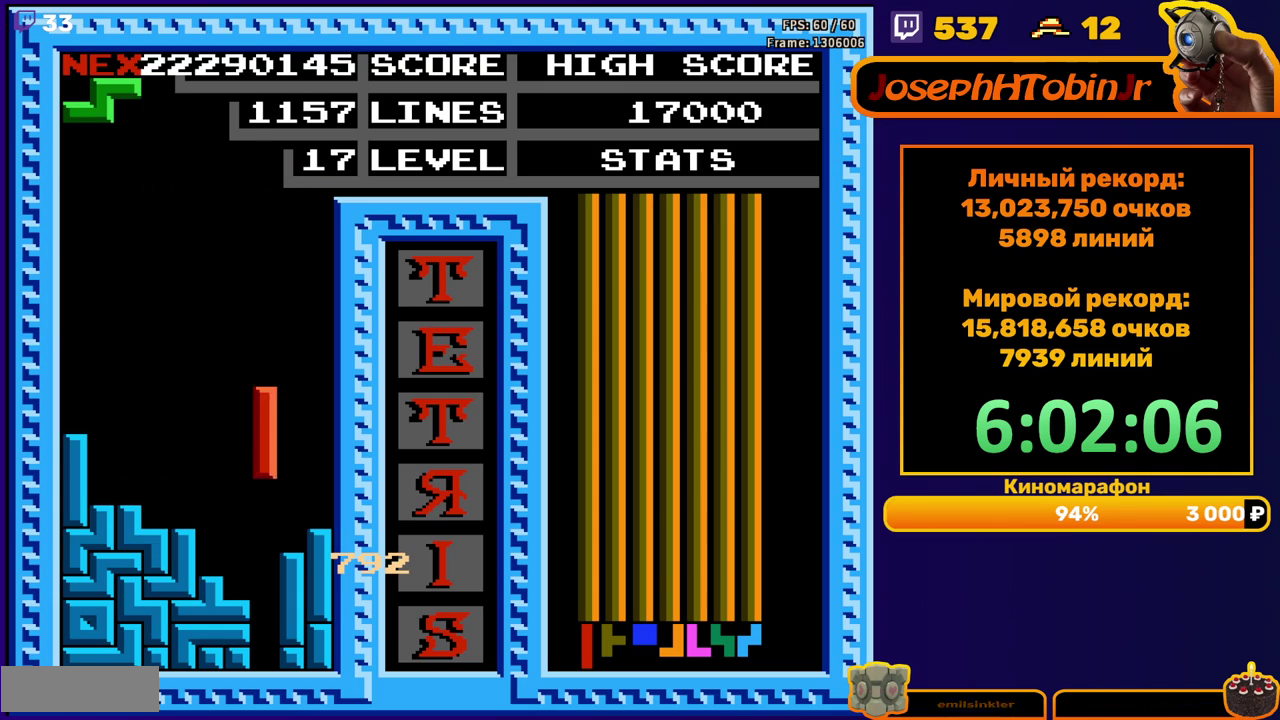
{"buttons": [], "events": [[250, "DPAD_DOWN", "up"]]}
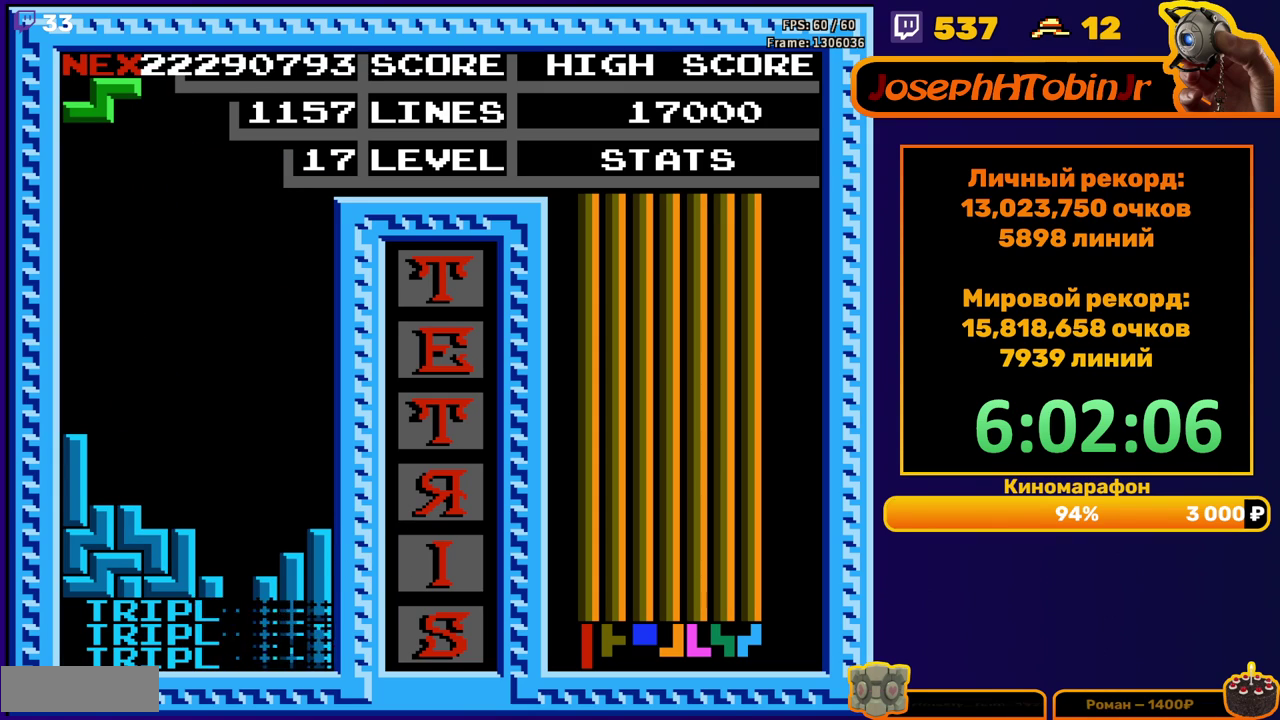
{"buttons": [], "events": [[383, "DPAD_LEFT", "down"], [483, "DPAD_LEFT", "up"]]}
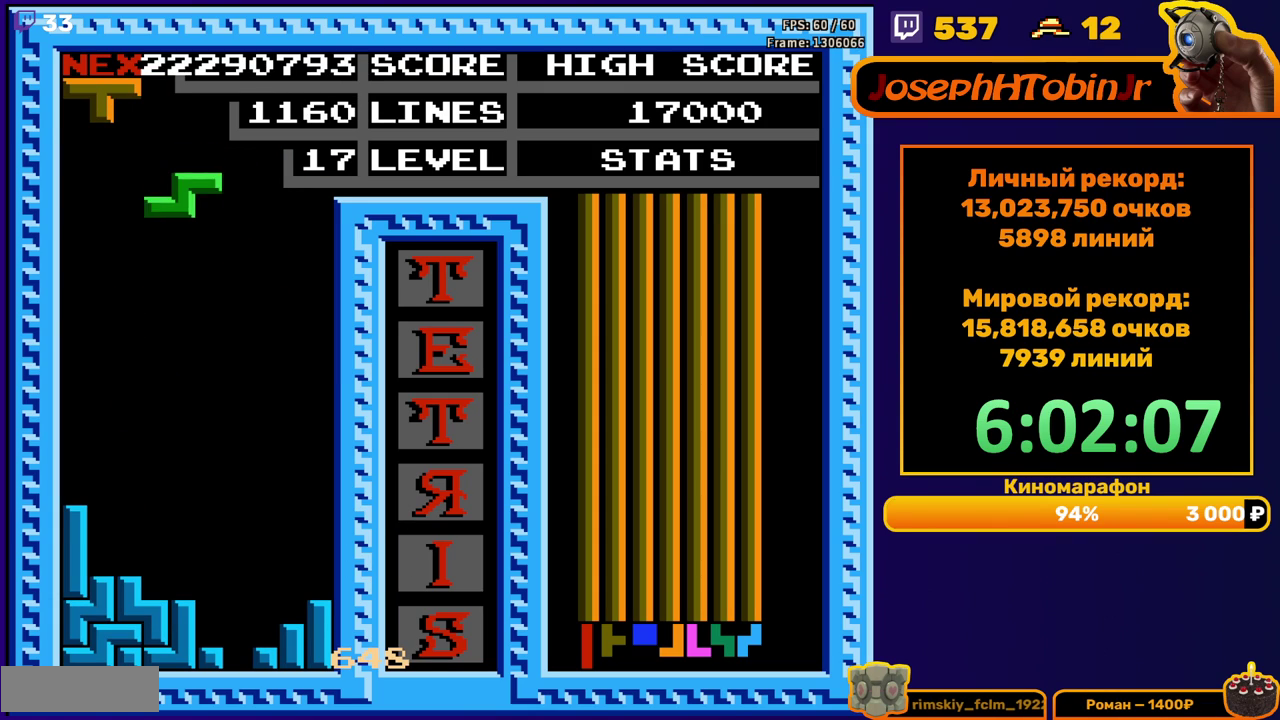
{"buttons": [], "events": [[33, "DPAD_LEFT", "down"], [83, "A", "down"], [100, "DPAD_LEFT", "up"], [167, "A", "up"], [183, "DPAD_DOWN", "down"], [467, "DPAD_DOWN", "up"]]}
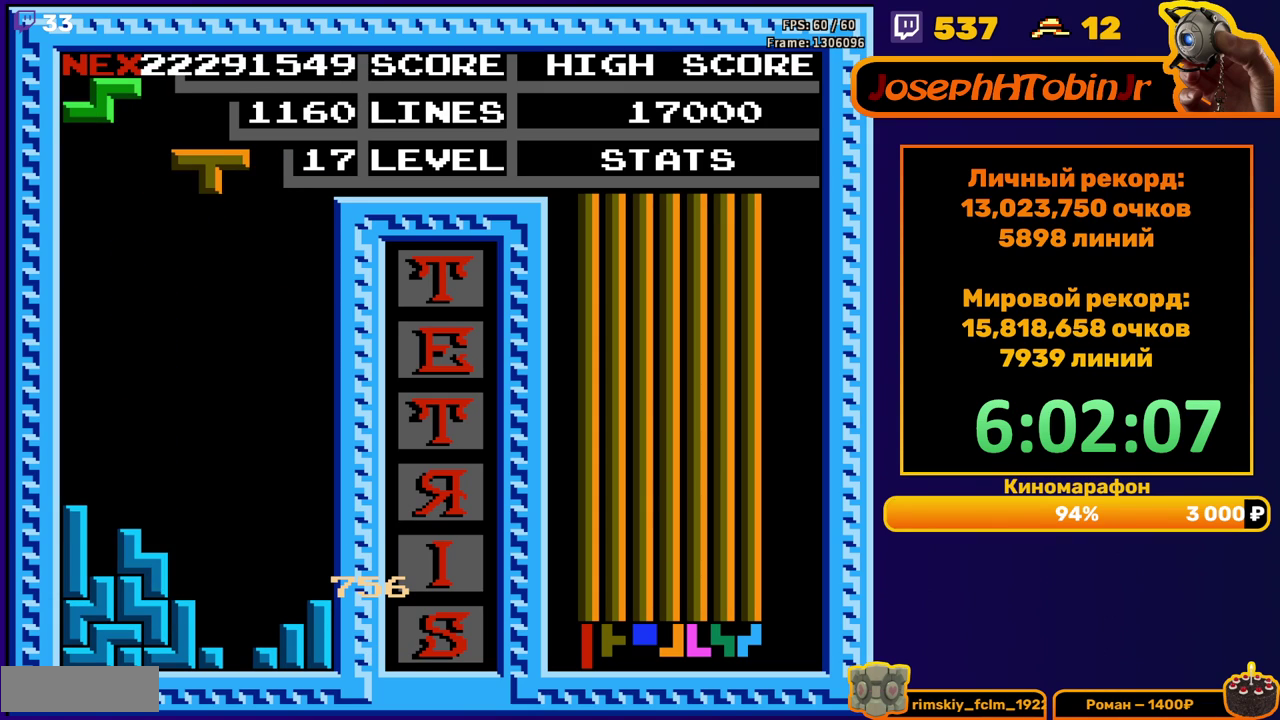
{"buttons": ["DPAD_DOWN"], "events": [[33, "DPAD_RIGHT", "down"], [100, "DPAD_RIGHT", "up"], [183, "DPAD_DOWN", "down"]]}
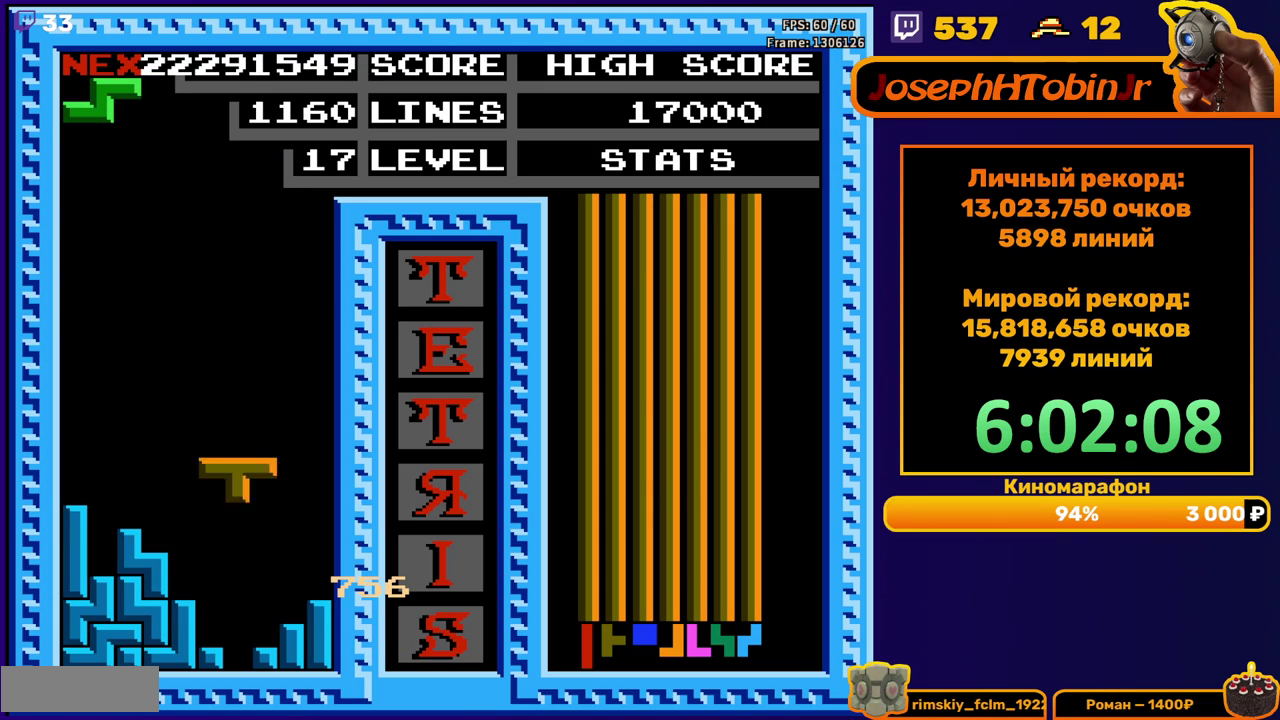
{"buttons": [], "events": [[167, "DPAD_DOWN", "up"]]}
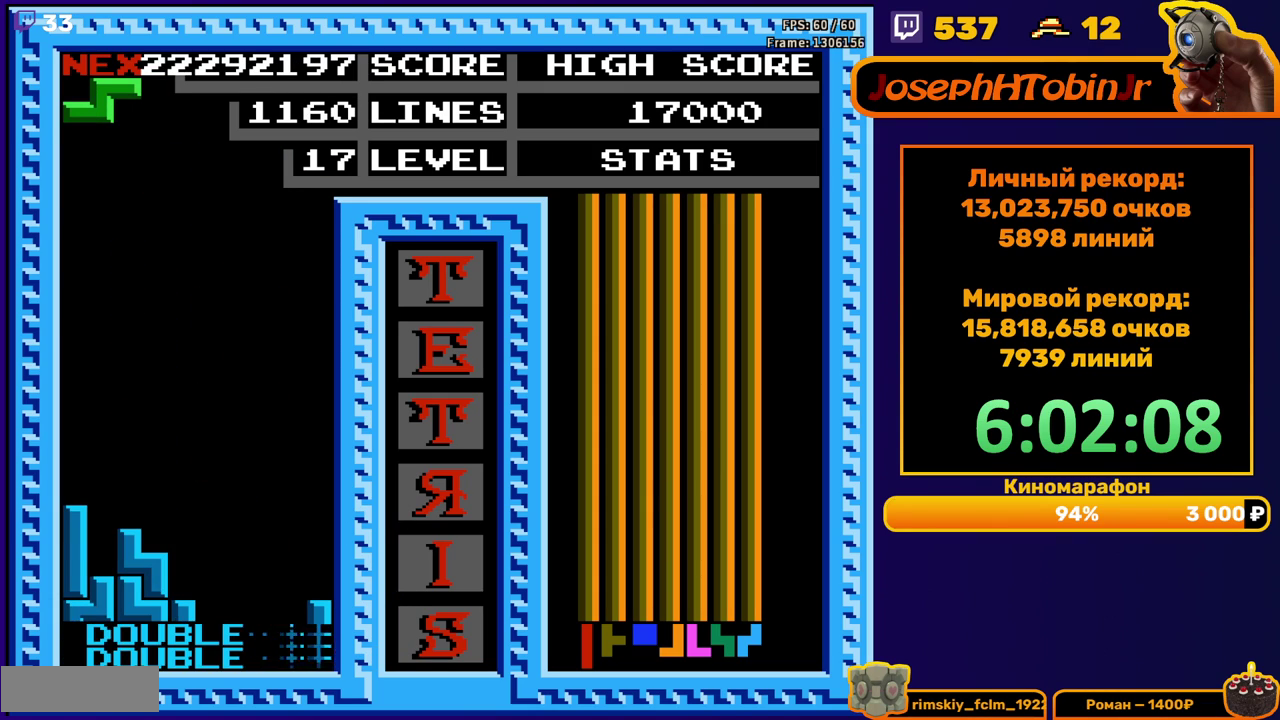
{"buttons": ["DPAD_RIGHT"], "events": [[117, "DPAD_RIGHT", "down"]]}
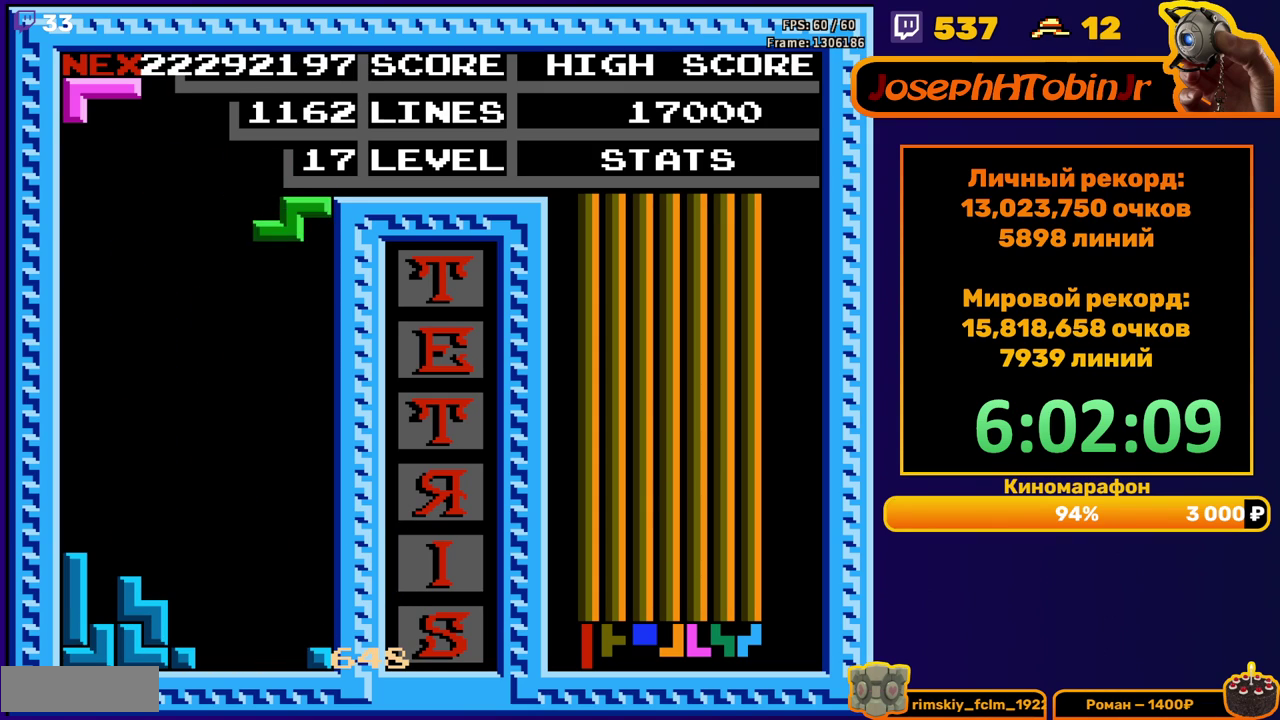
{"buttons": ["DPAD_LEFT"], "events": [[33, "DPAD_RIGHT", "up"], [50, "DPAD_DOWN", "down"], [417, "DPAD_DOWN", "up"], [467, "DPAD_LEFT", "down"]]}
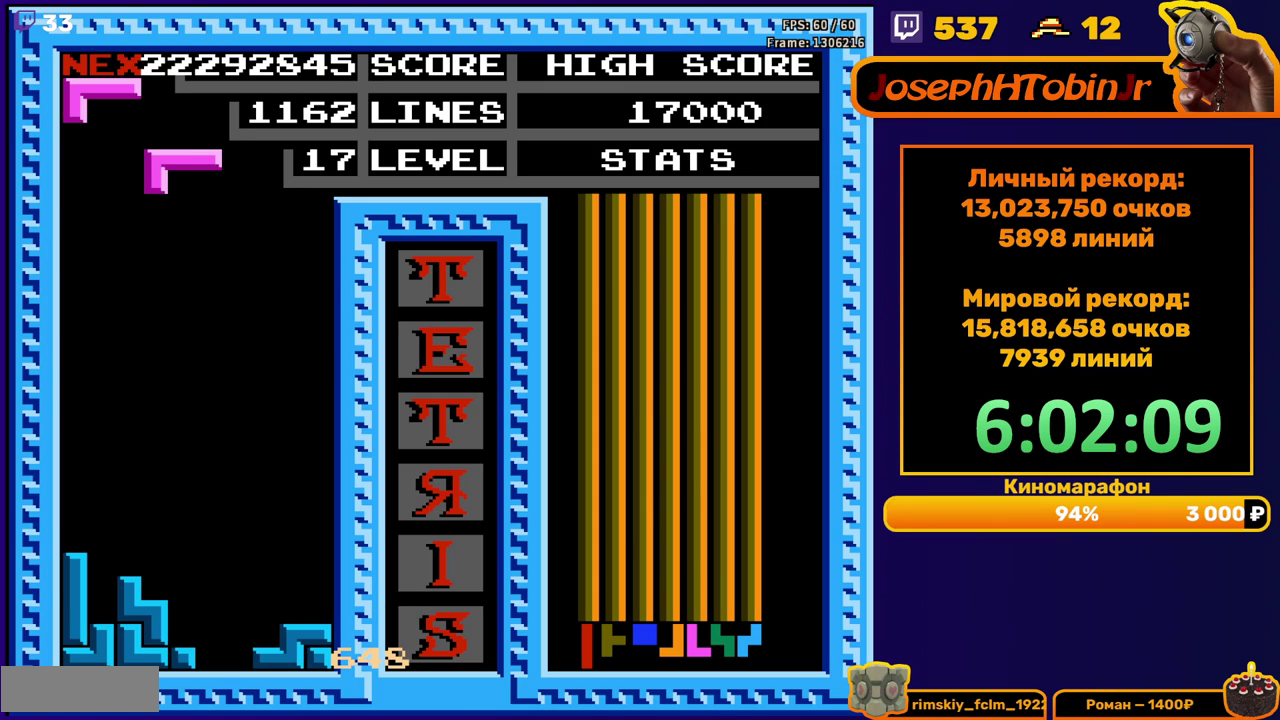
{"buttons": ["DPAD_DOWN"], "events": [[100, "DPAD_LEFT", "up"], [350, "DPAD_DOWN", "down"], [367, "A", "down"], [467, "A", "up"]]}
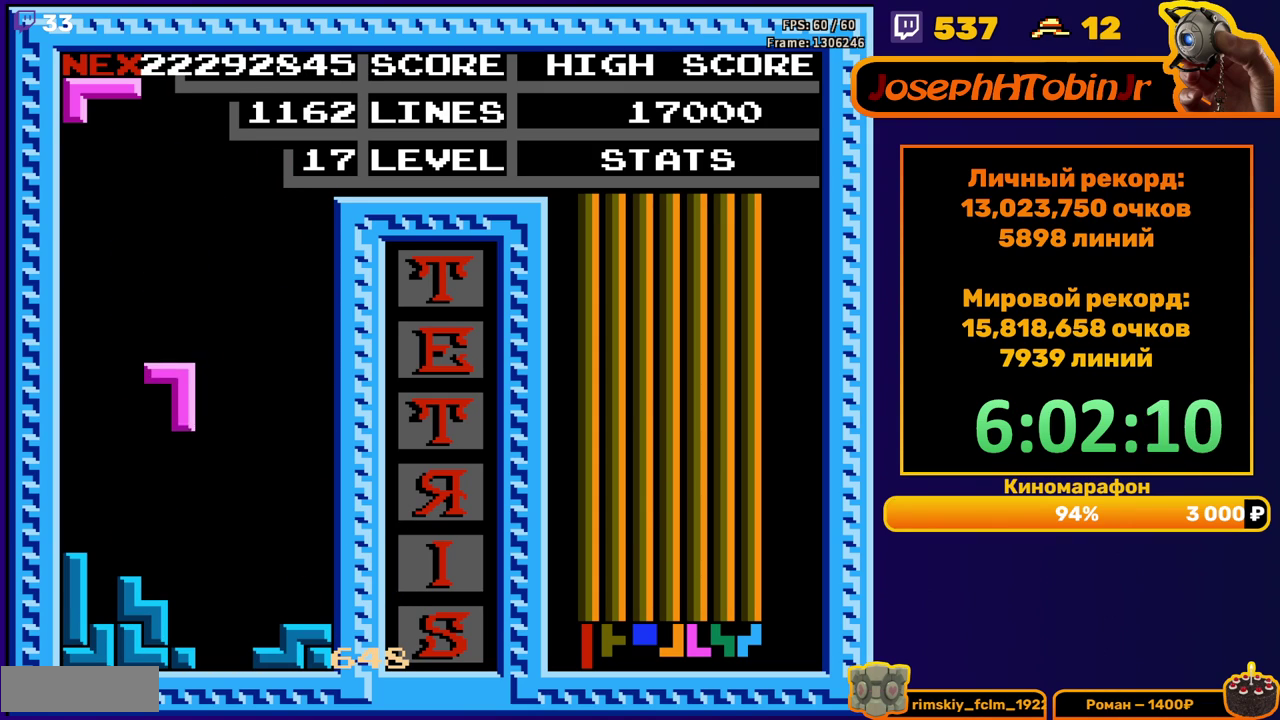
{"buttons": ["DPAD_RIGHT"], "events": [[200, "DPAD_DOWN", "up"], [267, "DPAD_RIGHT", "down"]]}
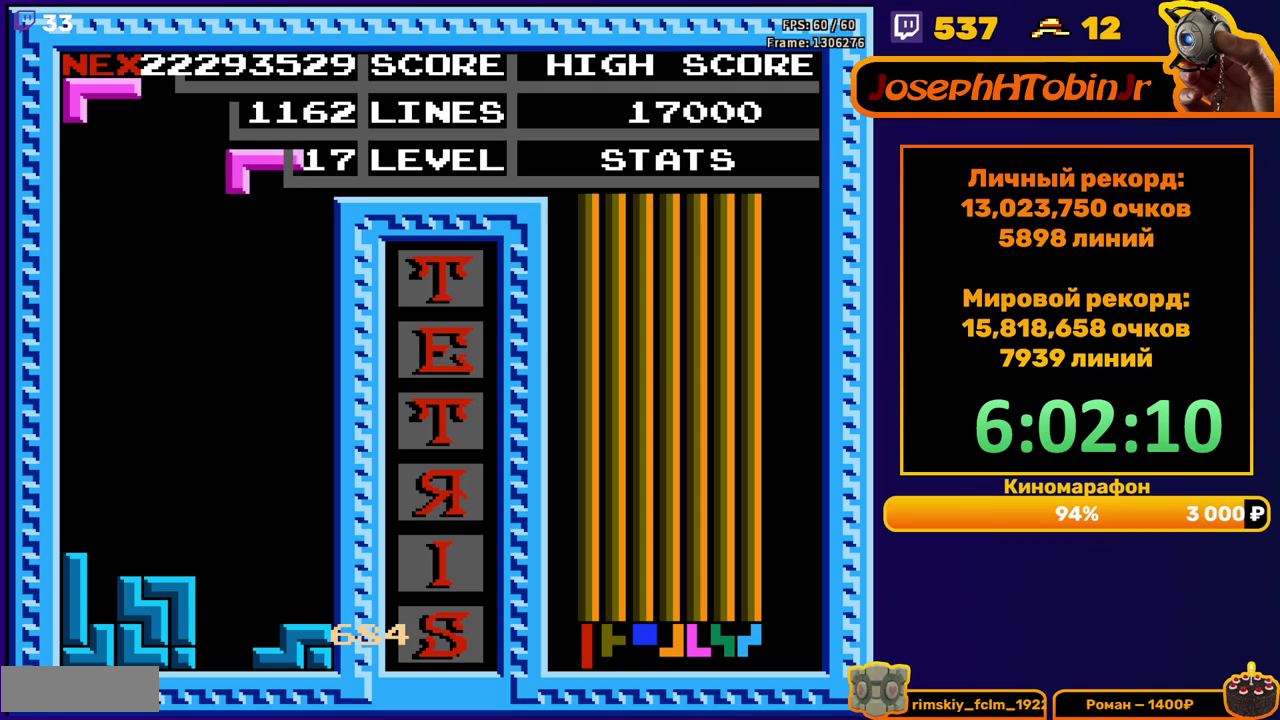
{"buttons": [], "events": [[150, "DPAD_RIGHT", "up"], [167, "DPAD_DOWN", "down"], [500, "DPAD_DOWN", "up"]]}
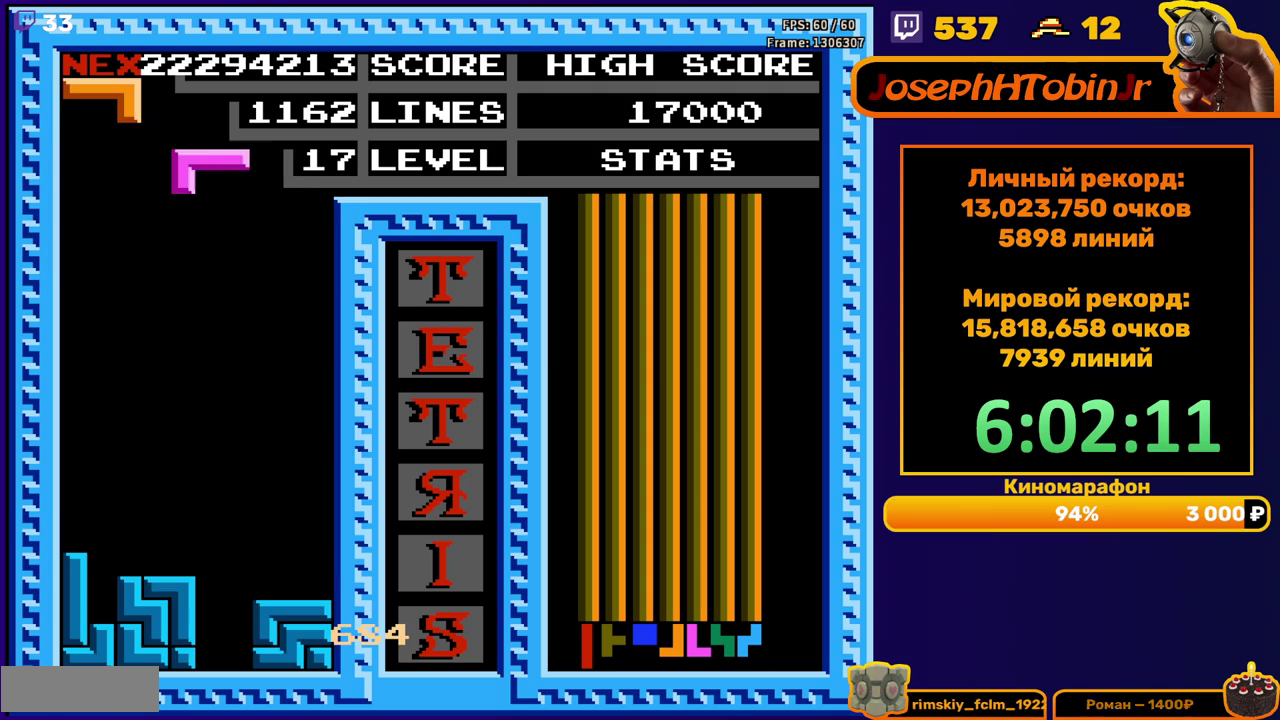
{"buttons": ["DPAD_DOWN"], "events": [[67, "DPAD_RIGHT", "down"], [100, "A", "down"], [167, "A", "up"], [233, "A", "down"], [317, "A", "up"], [467, "DPAD_RIGHT", "up"], [500, "DPAD_DOWN", "down"]]}
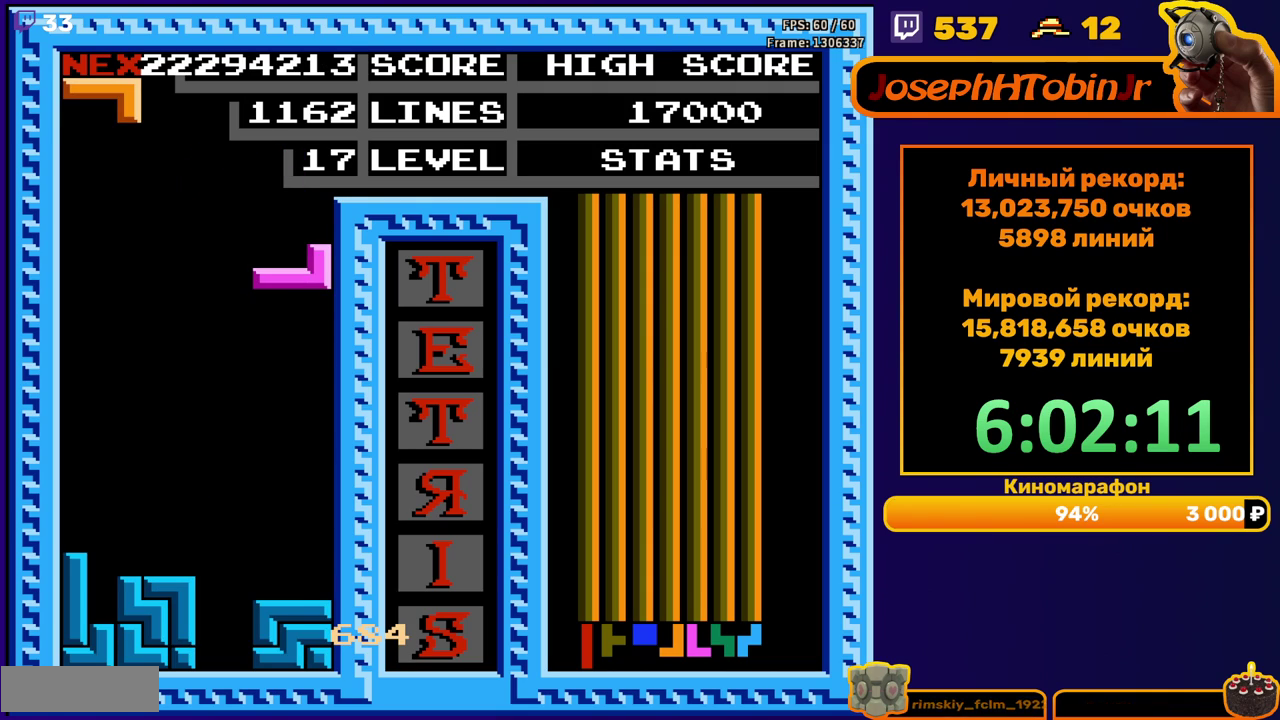
{"buttons": ["DPAD_LEFT"], "events": [[317, "DPAD_DOWN", "up"], [400, "DPAD_LEFT", "down"]]}
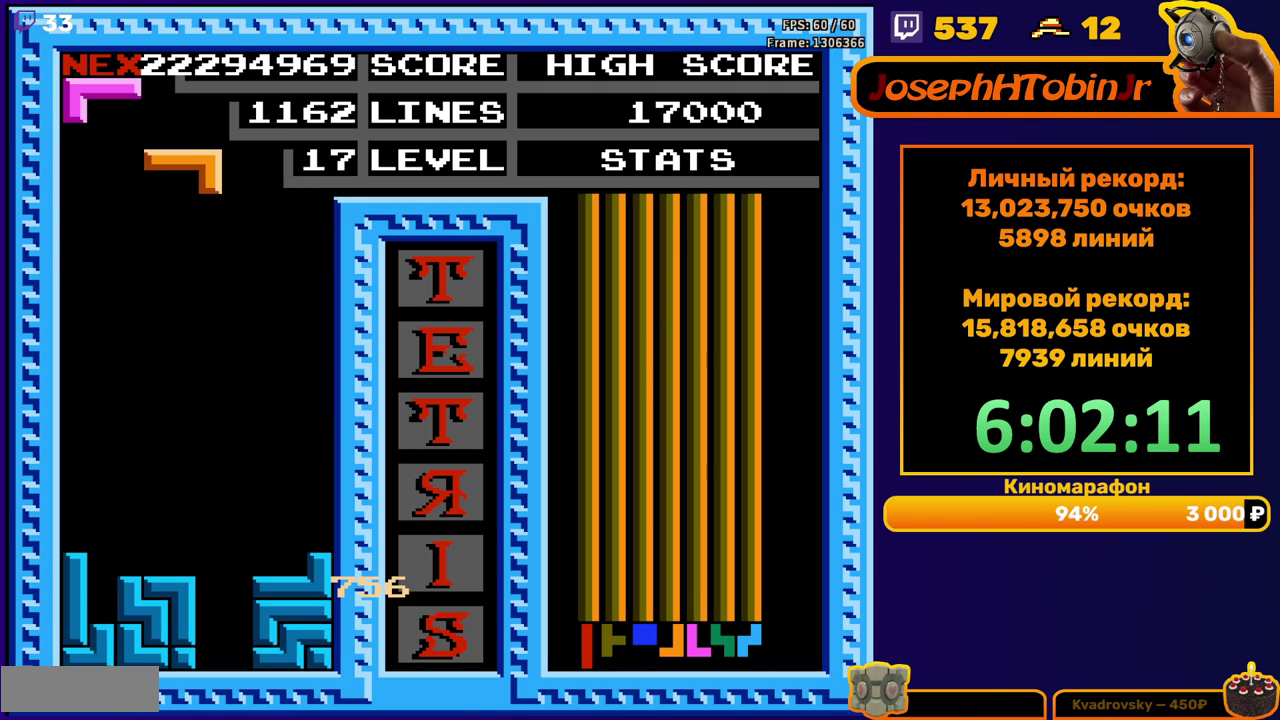
{"buttons": ["DPAD_DOWN"], "events": [[133, "B", "down"], [217, "B", "up"], [217, "DPAD_LEFT", "up"], [283, "DPAD_DOWN", "down"]]}
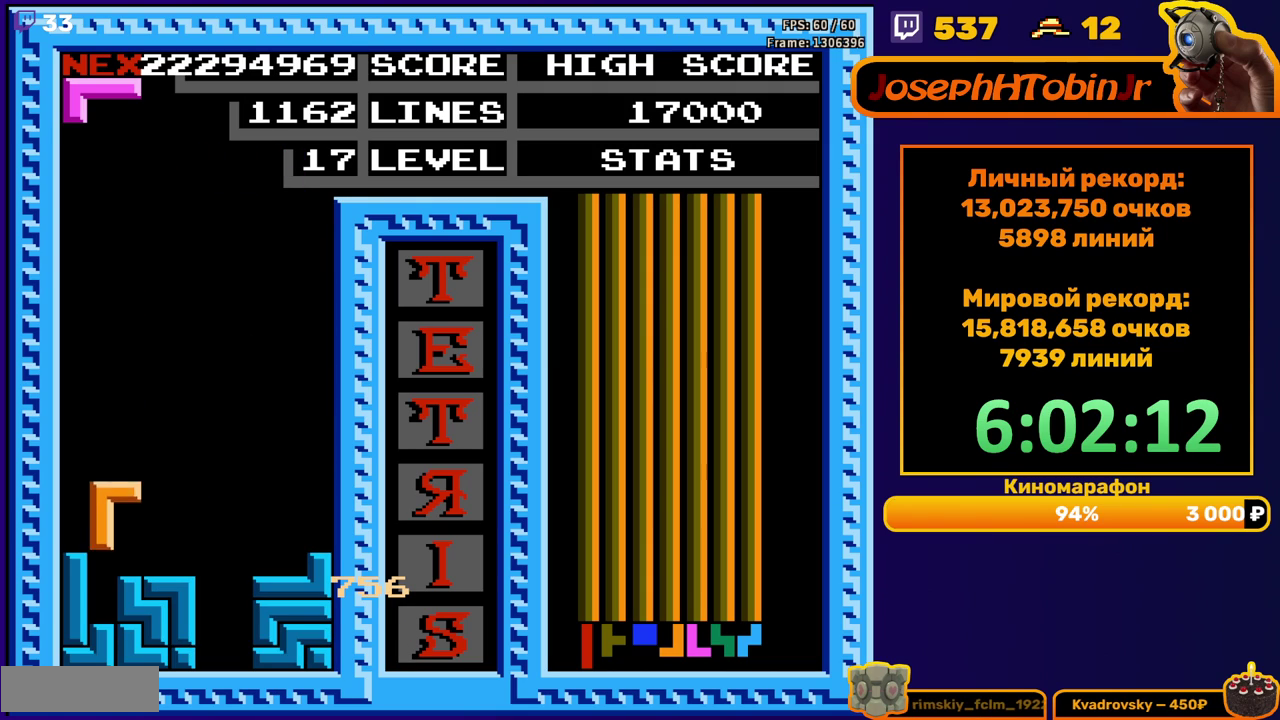
{"buttons": ["DPAD_LEFT"], "events": [[83, "DPAD_DOWN", "up"], [150, "DPAD_LEFT", "down"], [267, "A", "down"], [333, "A", "up"], [433, "A", "down"], [500, "A", "up"]]}
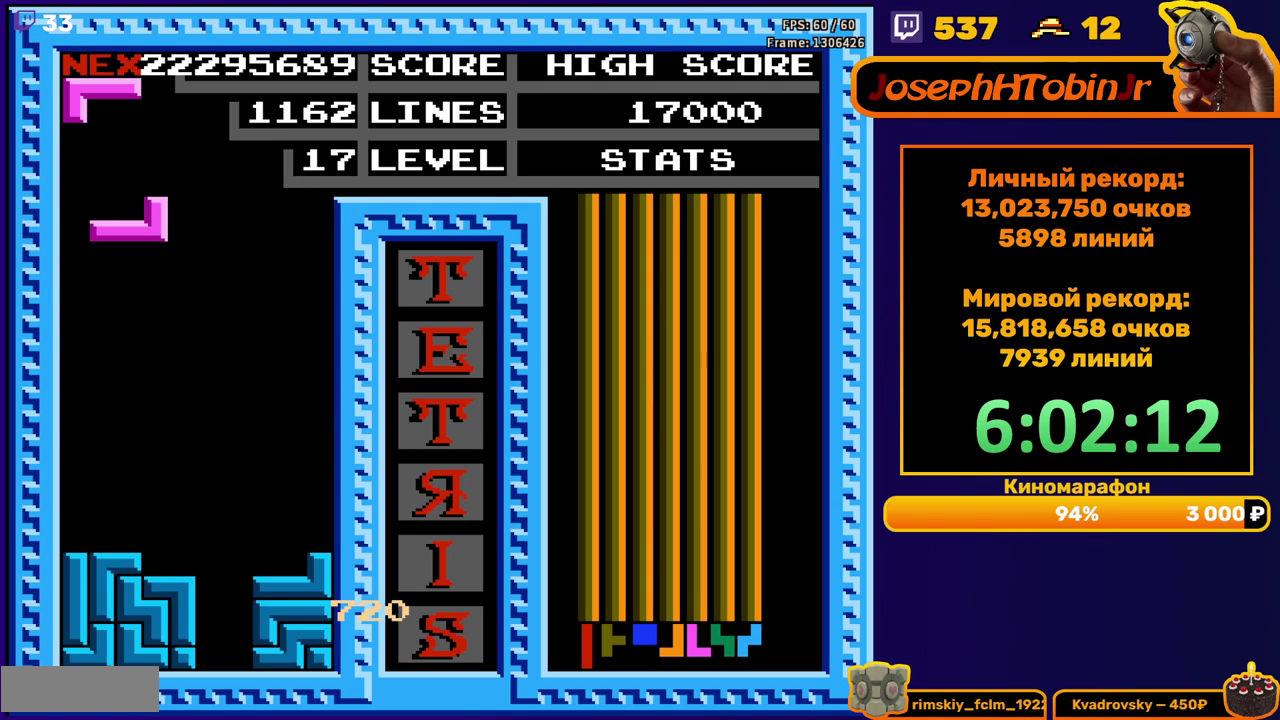
{"buttons": ["DPAD_LEFT"], "events": [[100, "DPAD_DOWN", "down"], [100, "DPAD_LEFT", "up"], [350, "DPAD_DOWN", "up"], [400, "DPAD_LEFT", "down"]]}
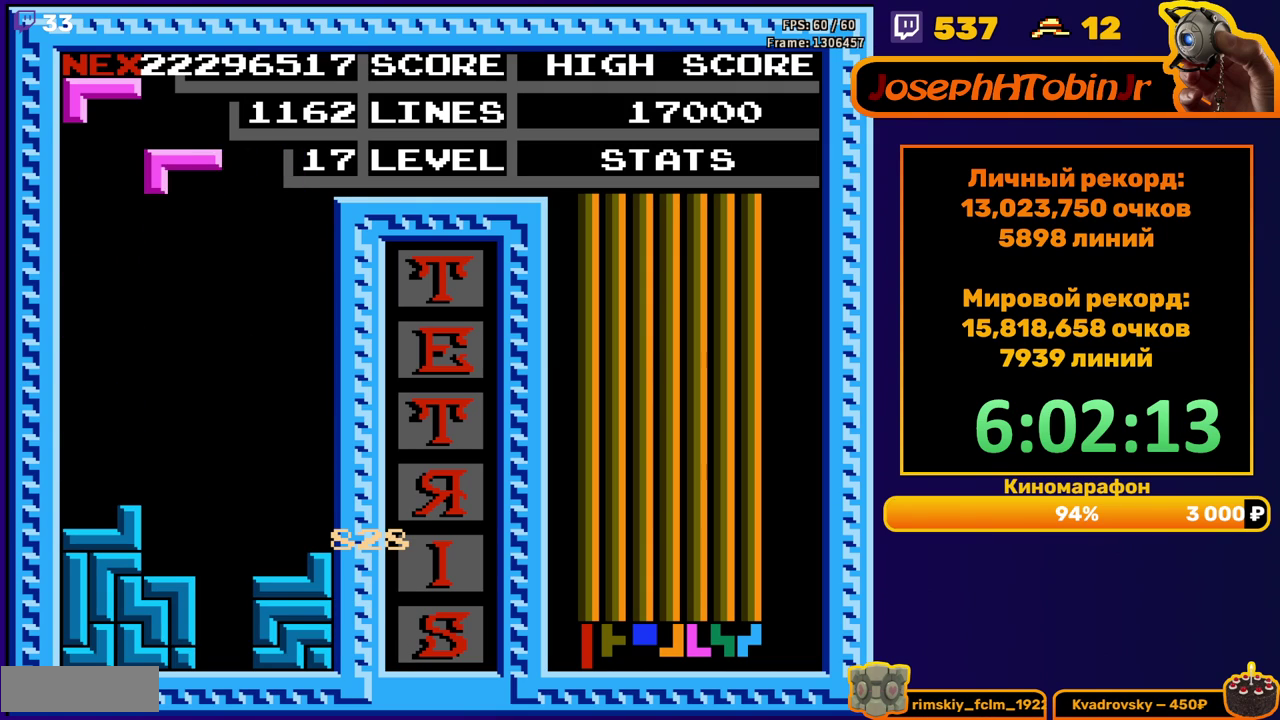
{"buttons": ["DPAD_DOWN"], "events": [[17, "B", "down"], [100, "B", "up"], [367, "DPAD_LEFT", "up"], [383, "DPAD_DOWN", "down"]]}
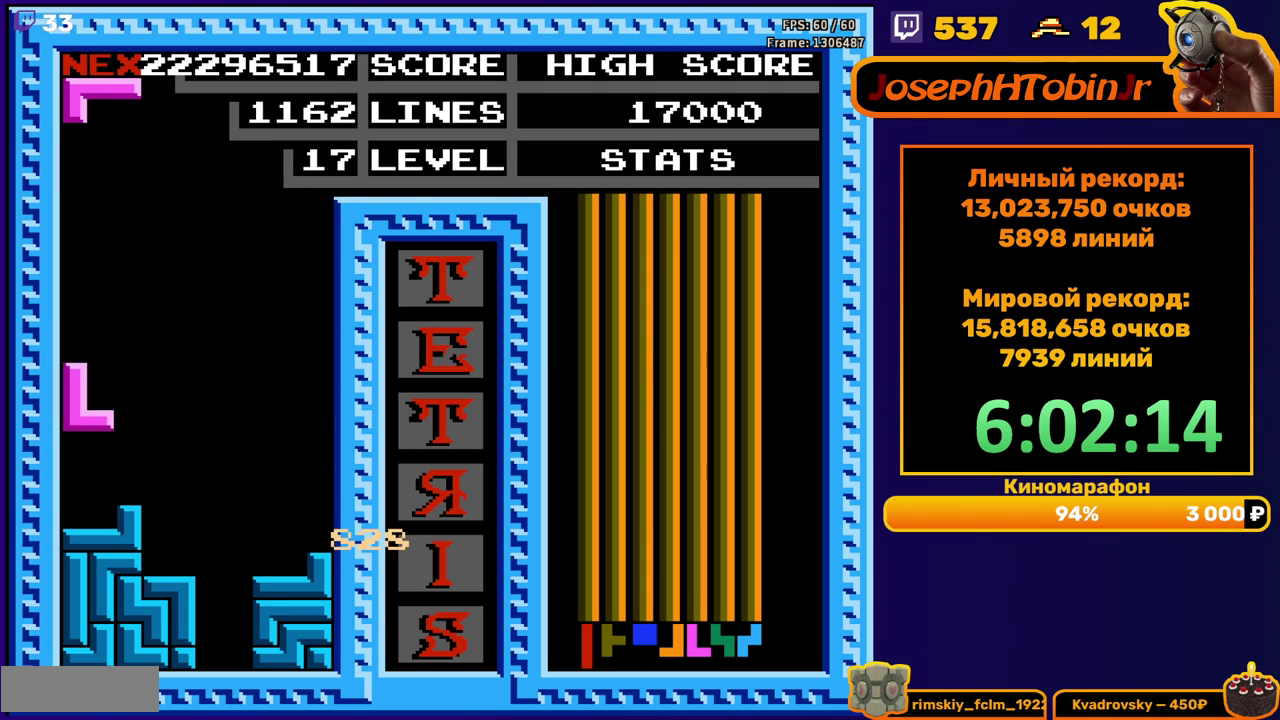
{"buttons": ["DPAD_DOWN"], "events": [[100, "DPAD_DOWN", "up"], [217, "DPAD_LEFT", "down"], [283, "DPAD_LEFT", "up"], [300, "A", "down"], [383, "DPAD_DOWN", "down"], [400, "A", "up"]]}
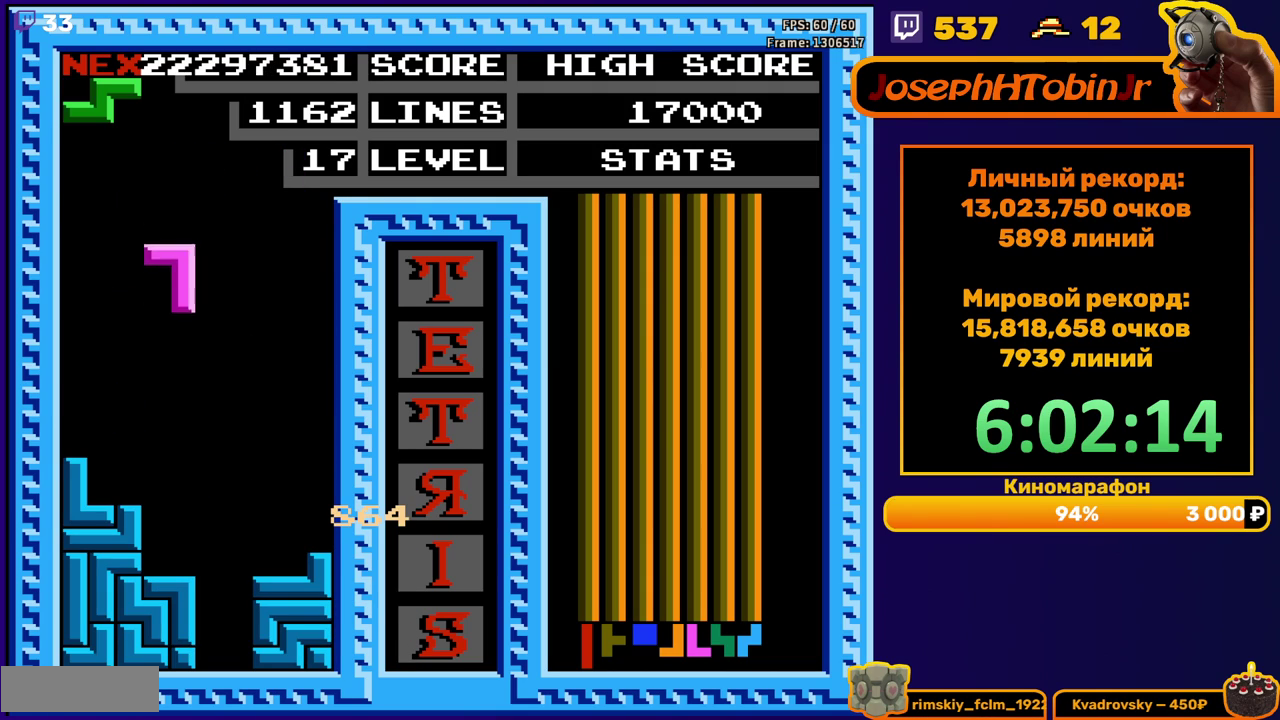
{"buttons": ["DPAD_DOWN"], "events": [[83, "DPAD_DOWN", "up"], [167, "A", "down"], [250, "A", "up"], [317, "A", "down"], [400, "DPAD_DOWN", "down"], [417, "A", "up"]]}
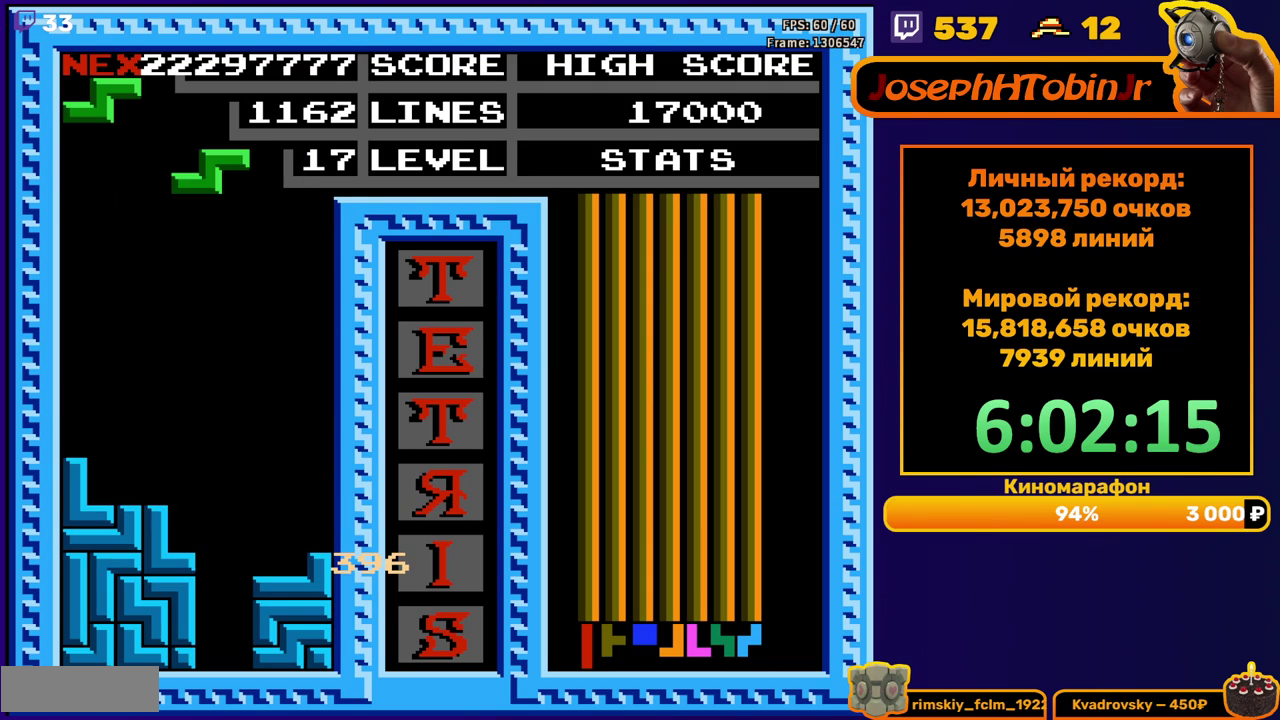
{"buttons": ["DPAD_DOWN"], "events": [[17, "DPAD_DOWN", "up"], [83, "DPAD_RIGHT", "down"], [467, "DPAD_RIGHT", "up"], [500, "DPAD_DOWN", "down"]]}
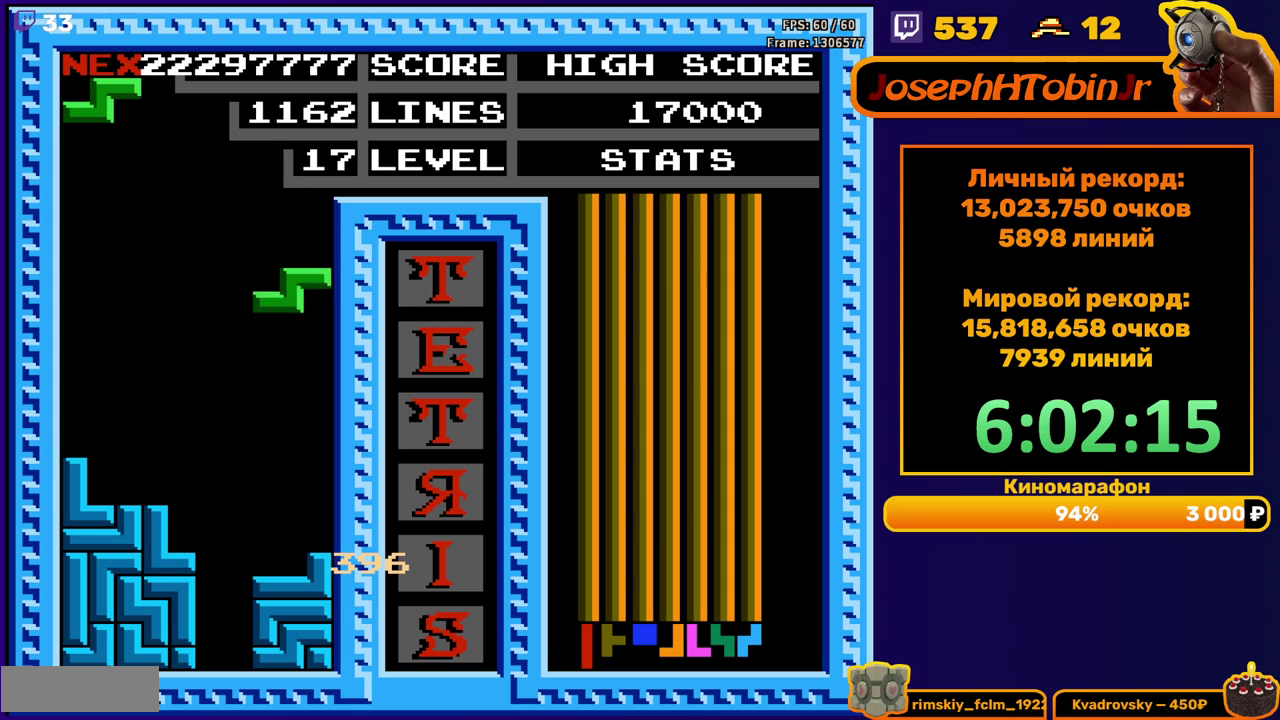
{"buttons": [], "events": [[267, "DPAD_DOWN", "up"]]}
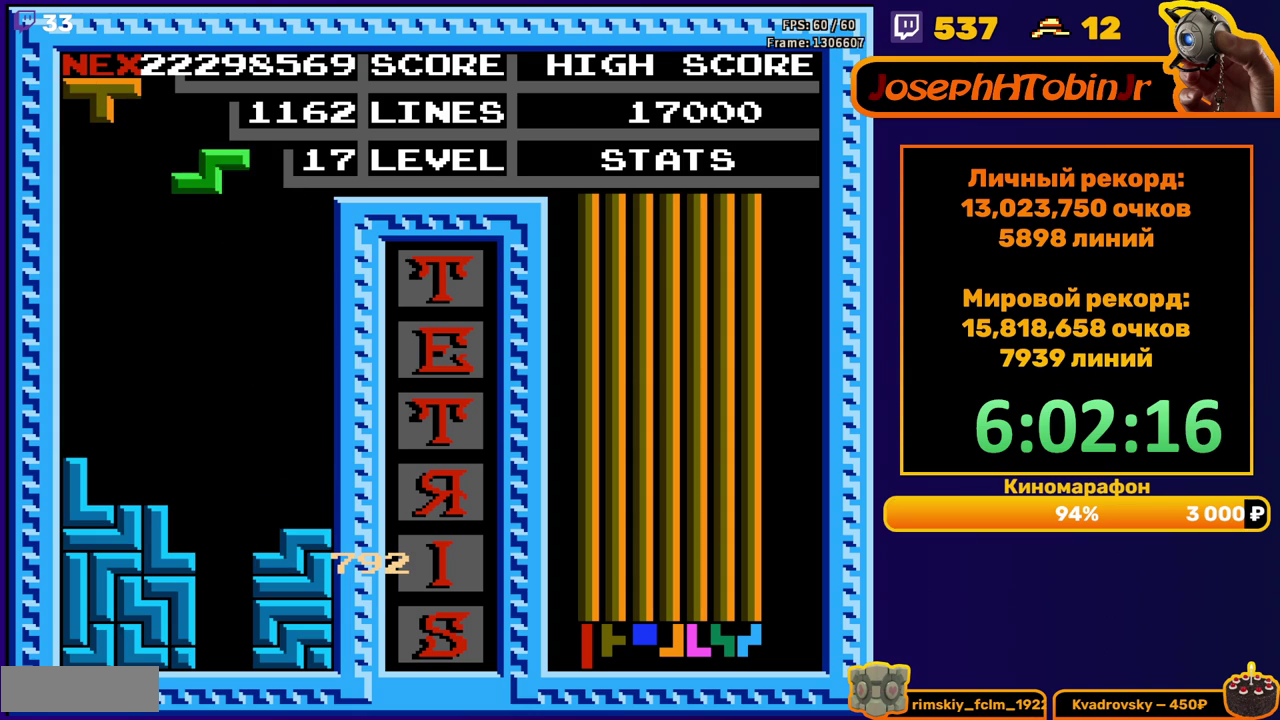
{"buttons": ["DPAD_DOWN"], "events": [[100, "DPAD_RIGHT", "down"], [117, "A", "down"], [167, "DPAD_RIGHT", "up"], [217, "A", "up"], [250, "DPAD_DOWN", "down"]]}